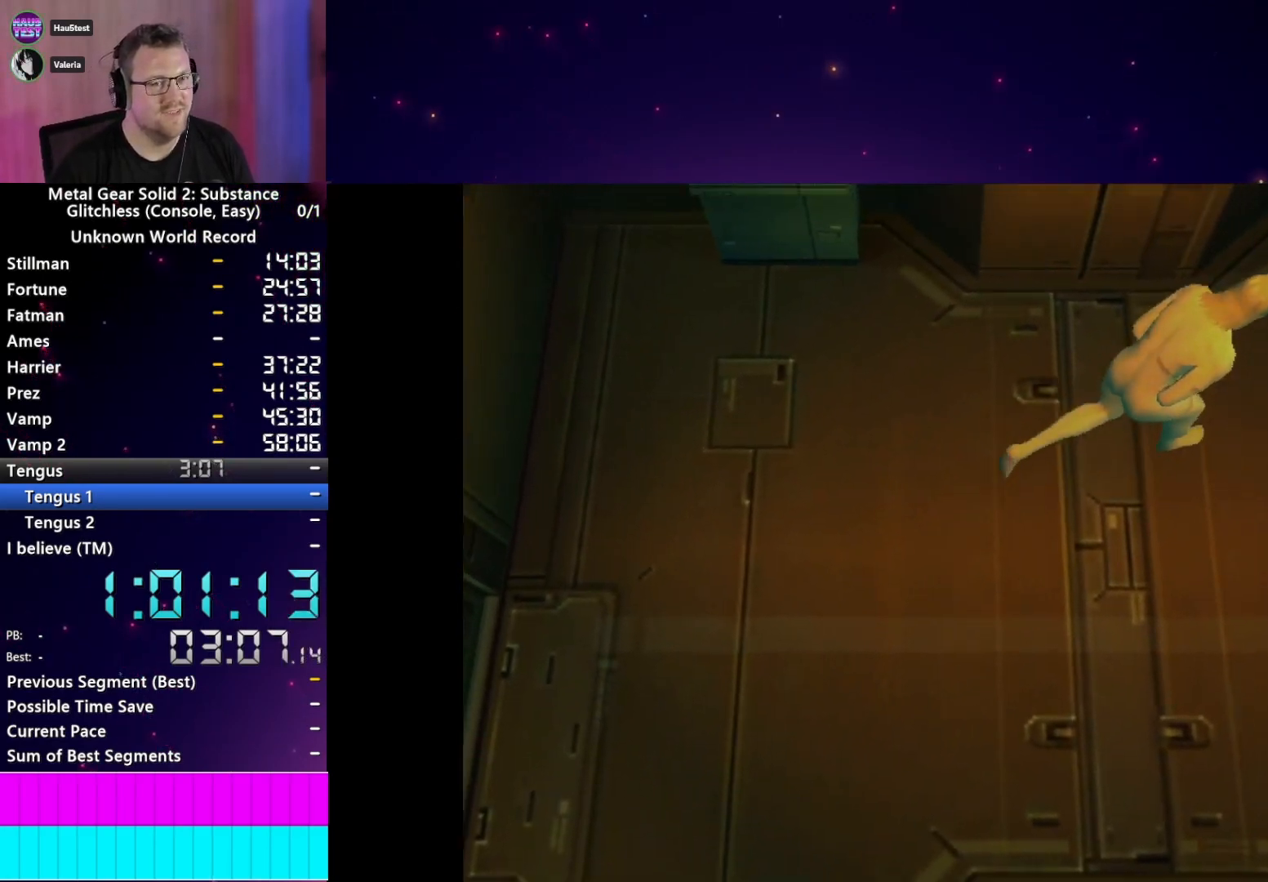
Gameplay with a controller (PlayStation layout); each line is a JSON object with the inputs held at the frame after it. "events" lists button and stick changes between this image and that frame as [ms after this image, input, new state], when the widget could be followed in between. Not read: L3 R3.
{"buttons": [], "left_stick": "right", "right_stick": "center"}
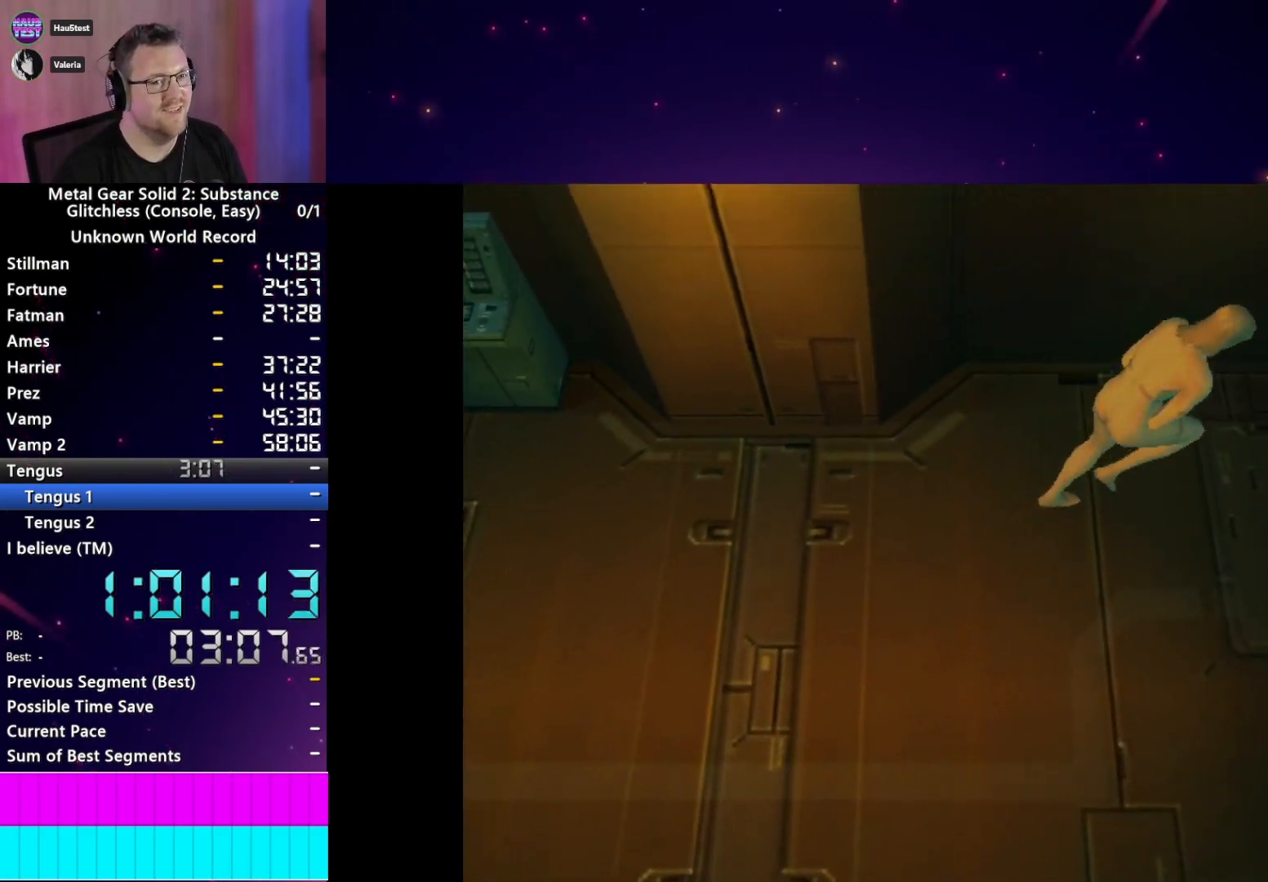
{"buttons": [], "left_stick": "right", "right_stick": "center", "events": []}
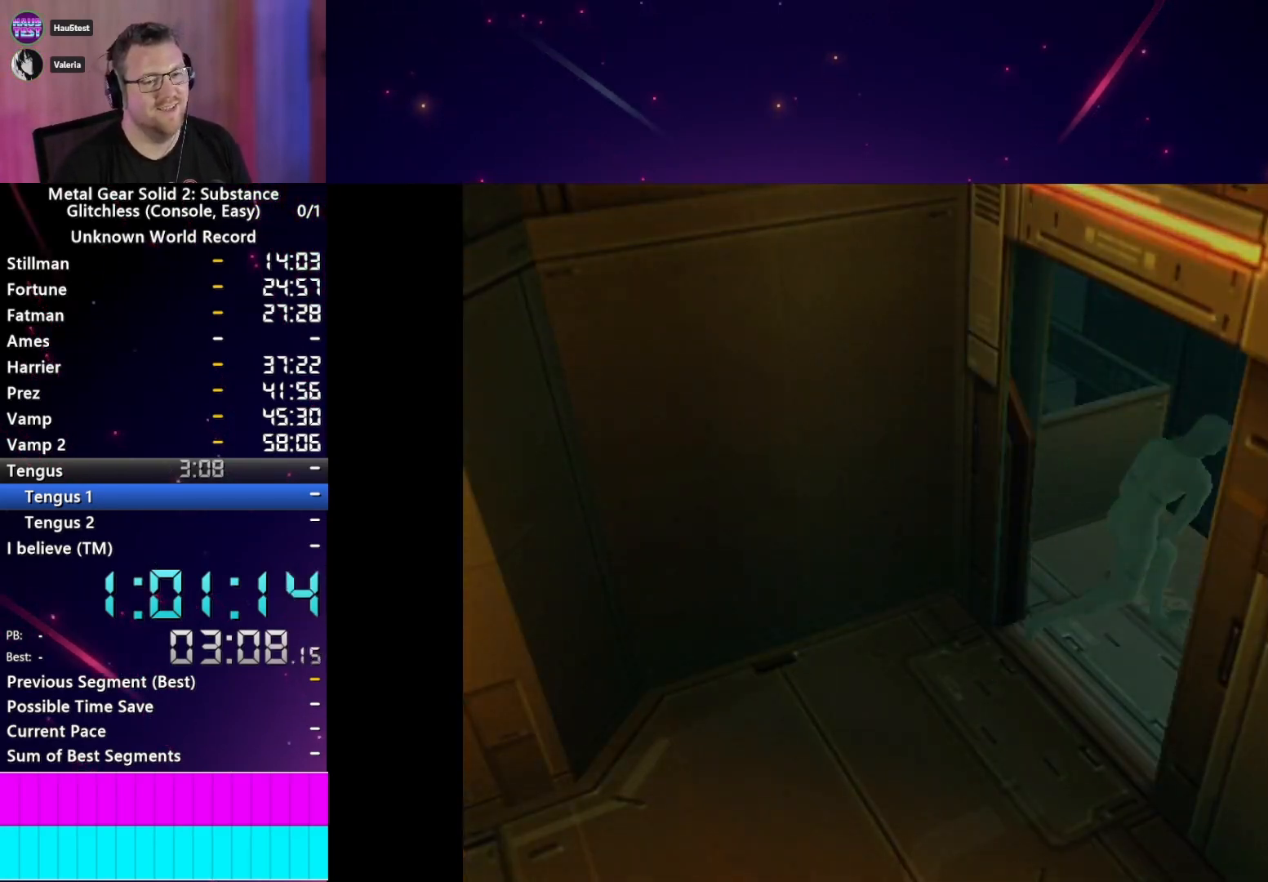
{"buttons": [], "left_stick": "center", "right_stick": "center", "events": [[250, "left_stick", "center"]]}
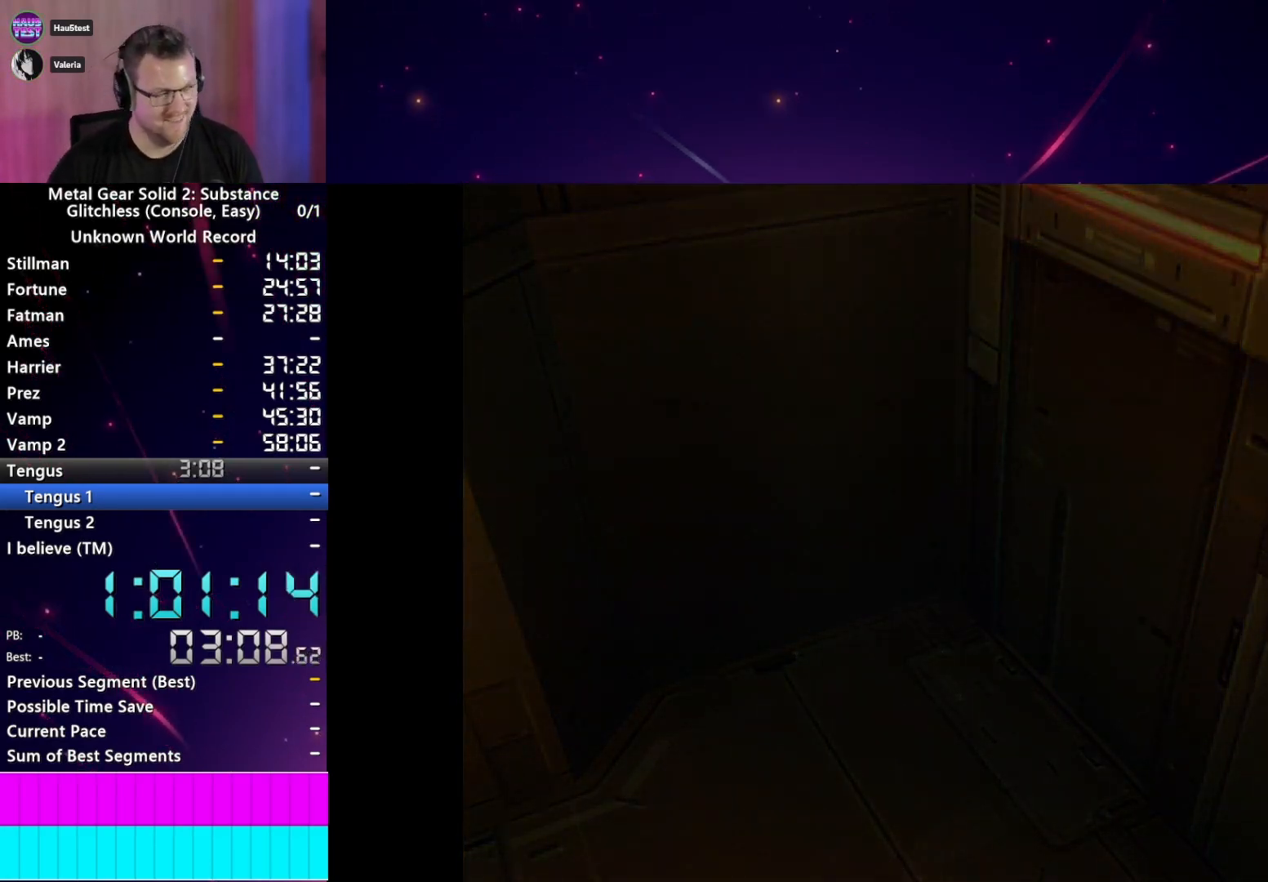
{"buttons": ["SELECT"], "left_stick": "center", "right_stick": "center", "events": [[100, "SELECT", "down"]]}
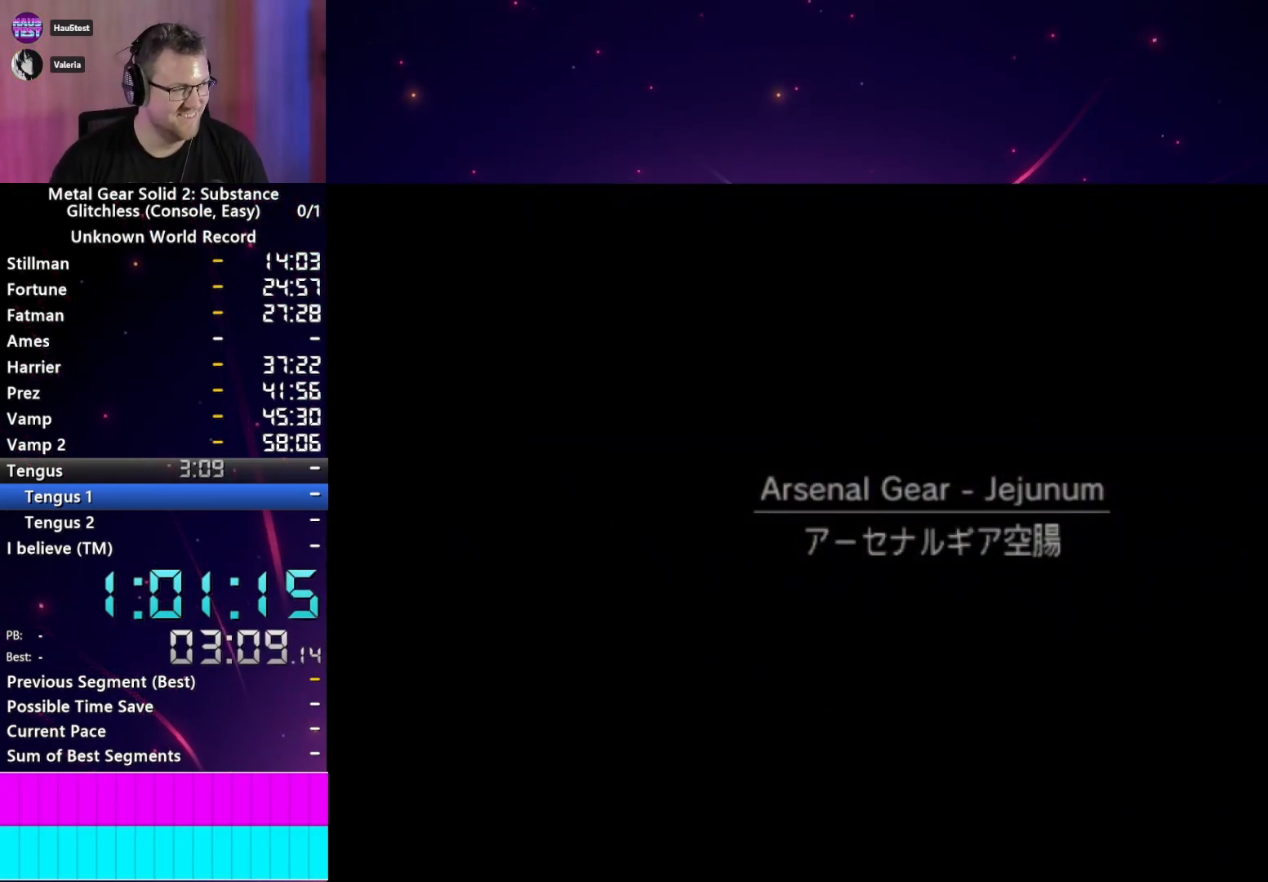
{"buttons": ["SELECT"], "left_stick": "center", "right_stick": "center", "events": []}
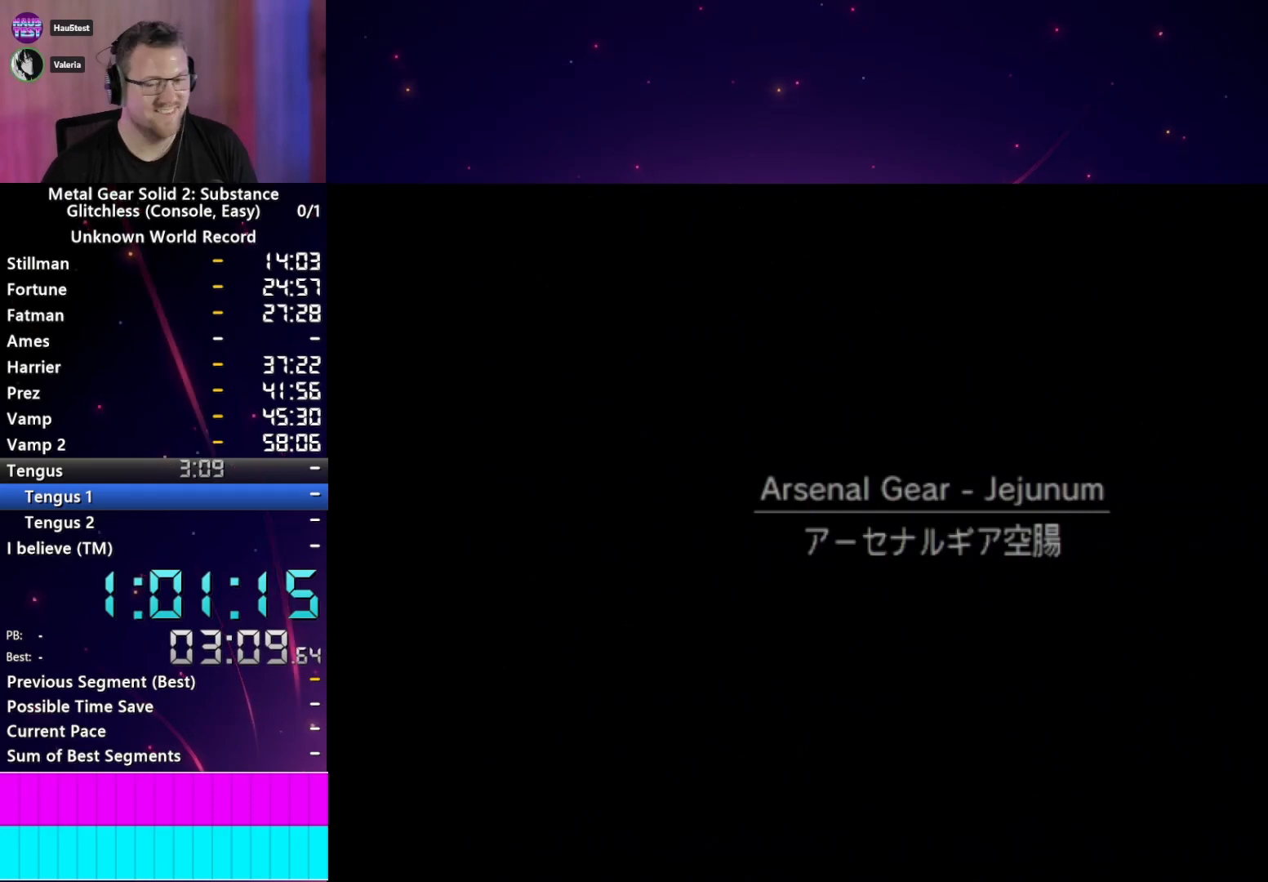
{"buttons": ["SELECT"], "left_stick": "center", "right_stick": "center", "events": []}
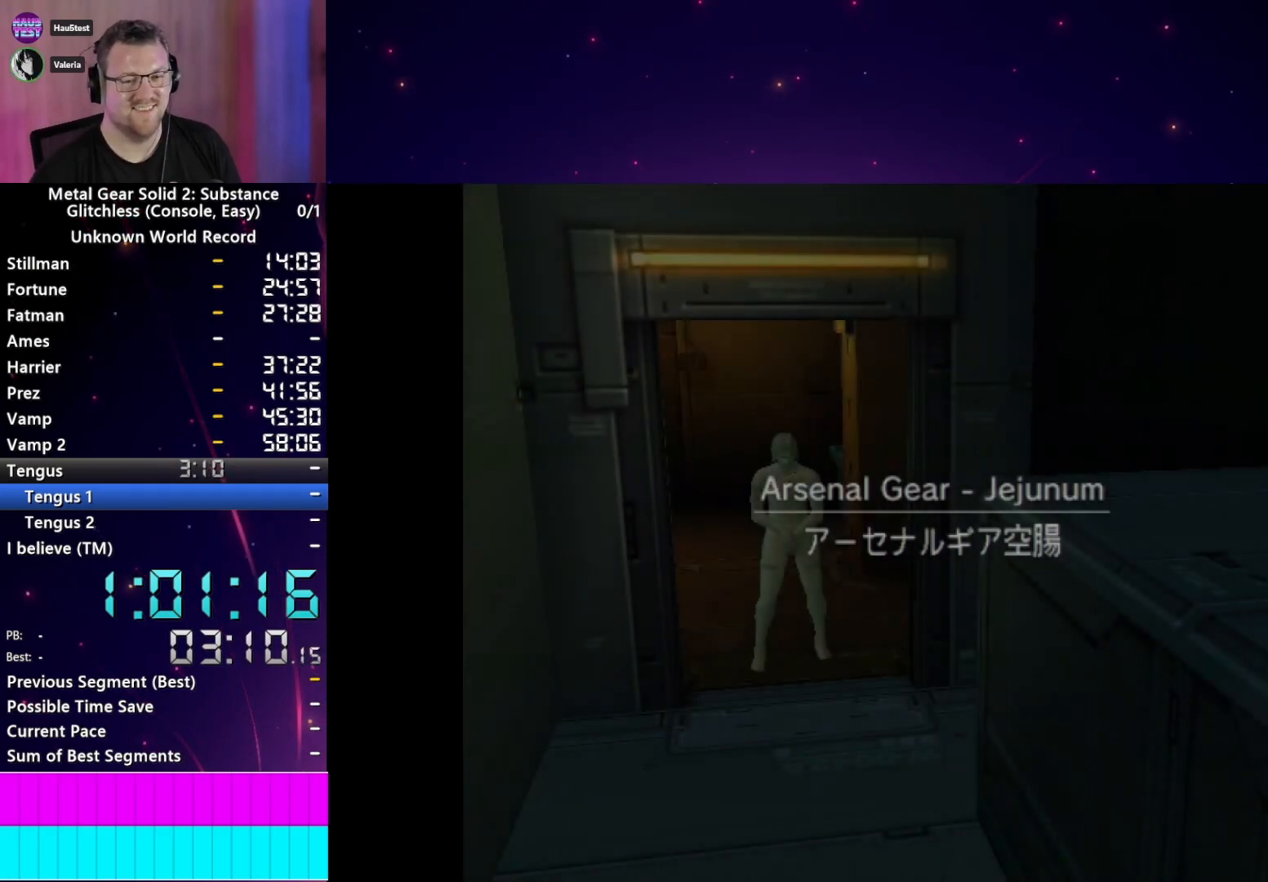
{"buttons": ["SELECT"], "left_stick": "center", "right_stick": "center", "events": []}
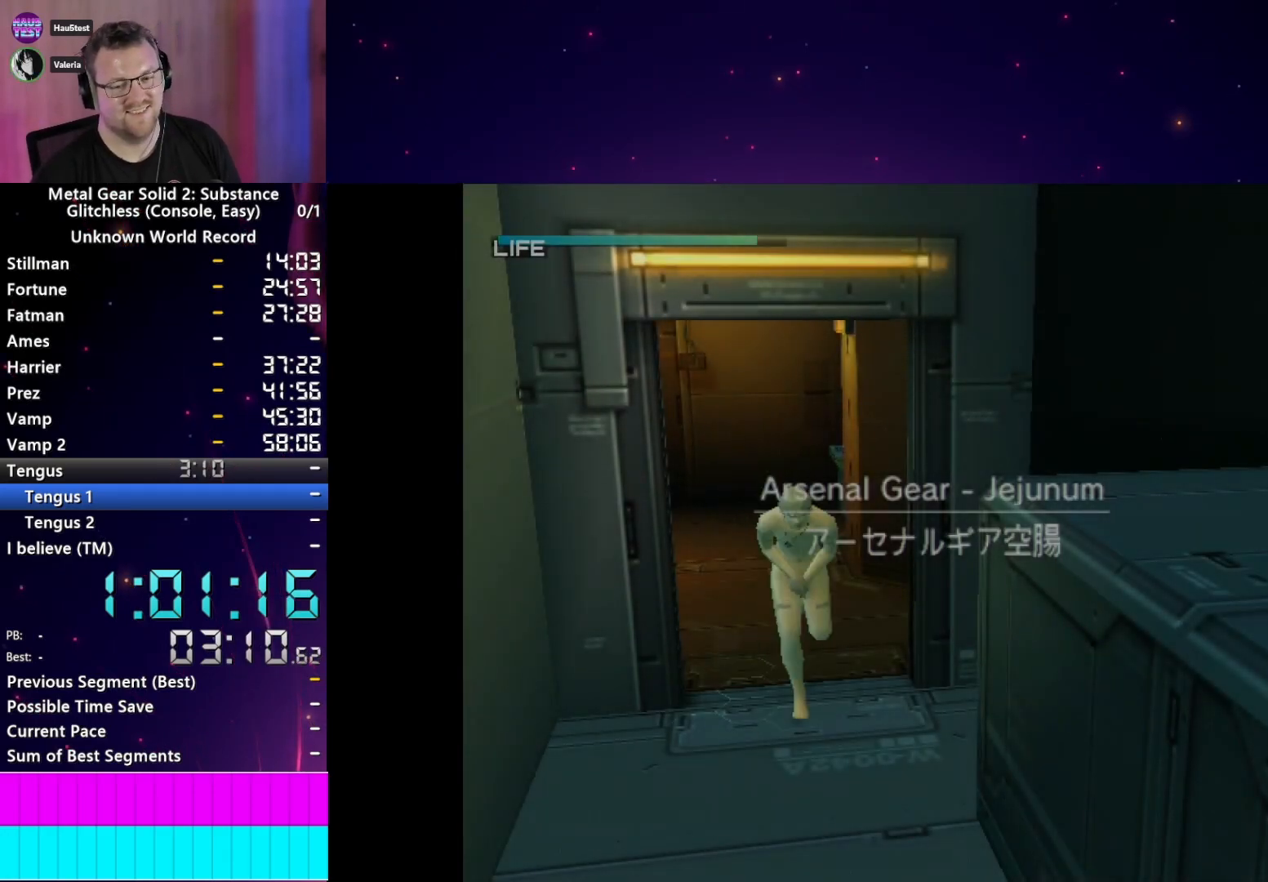
{"buttons": ["SELECT"], "left_stick": "center", "right_stick": "center", "events": []}
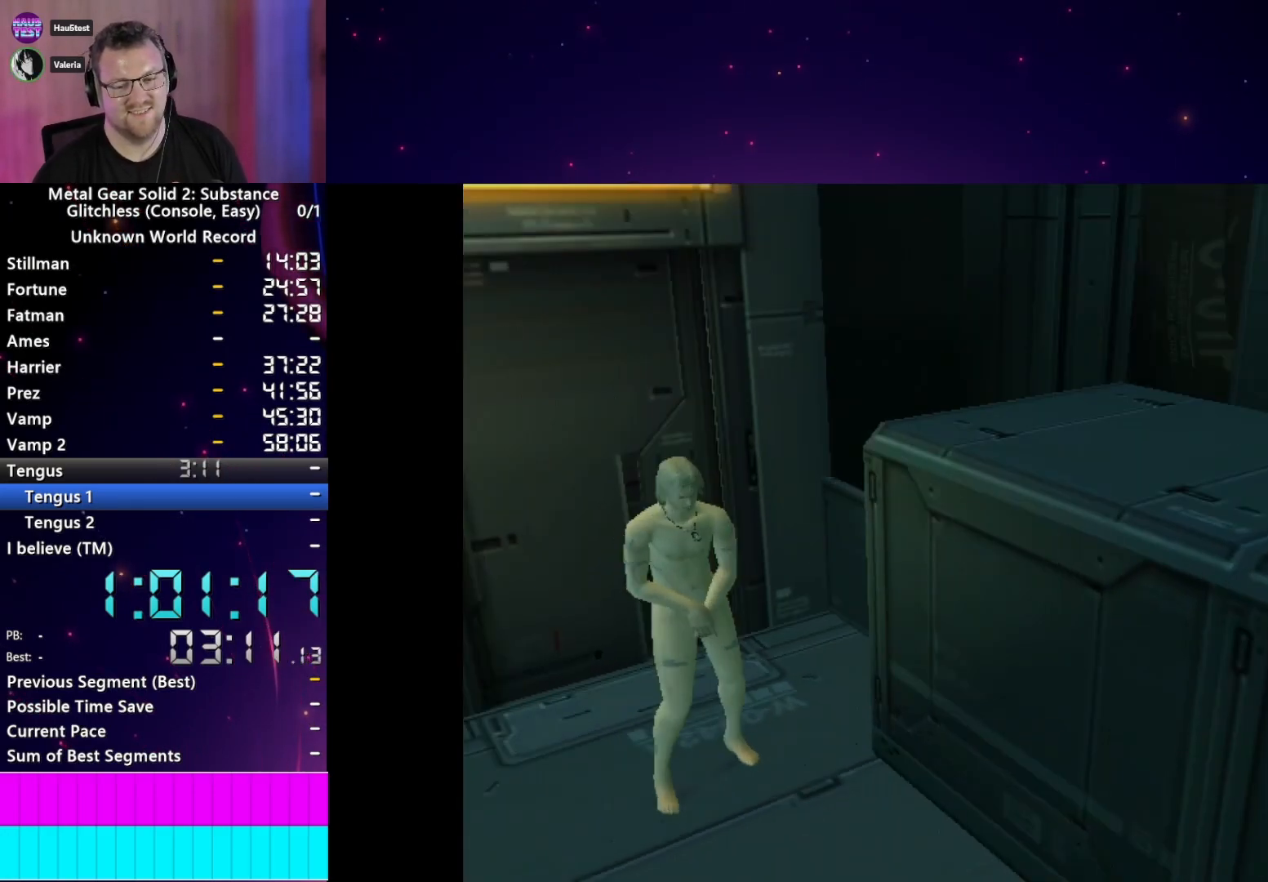
{"buttons": ["SELECT"], "left_stick": "center", "right_stick": "center", "events": []}
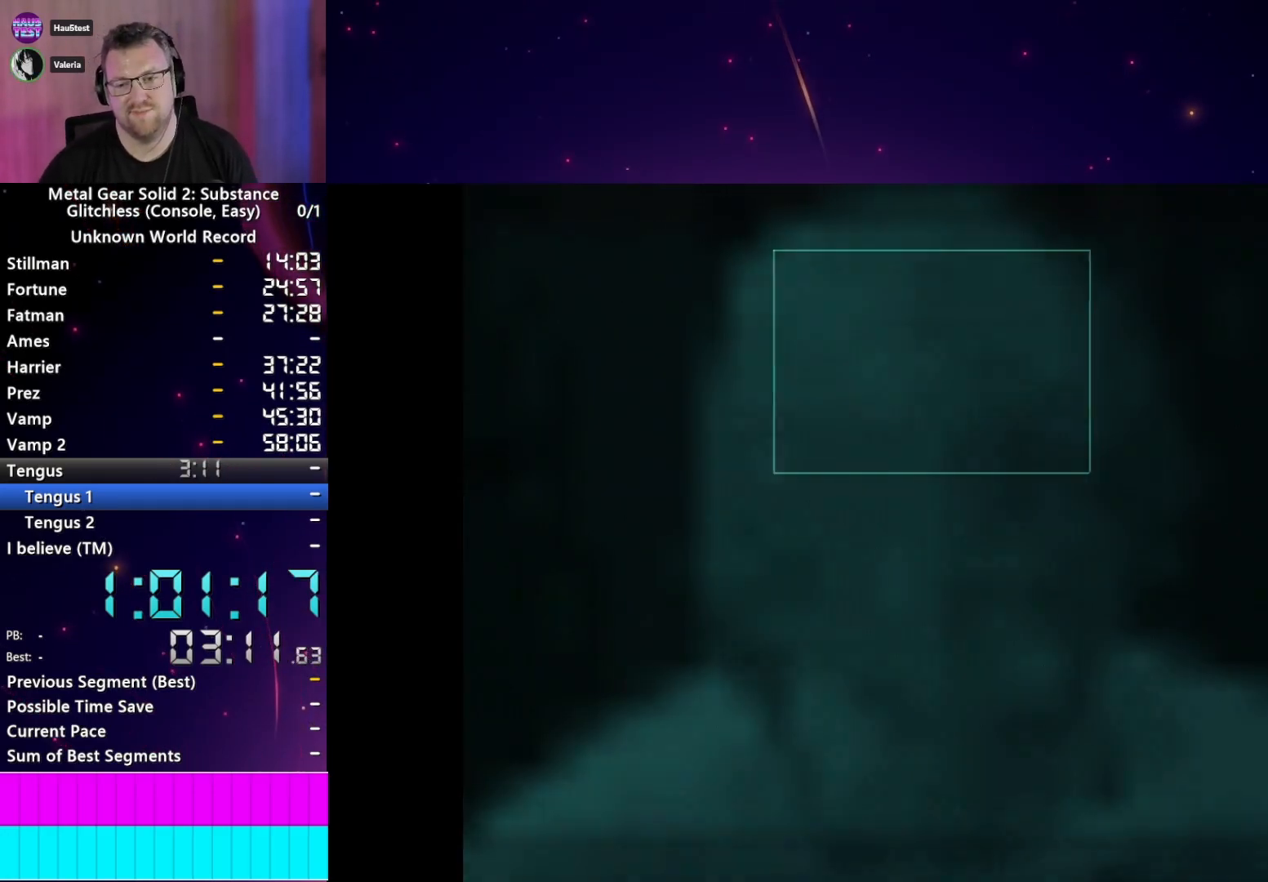
{"buttons": ["SELECT"], "left_stick": "center", "right_stick": "center", "events": []}
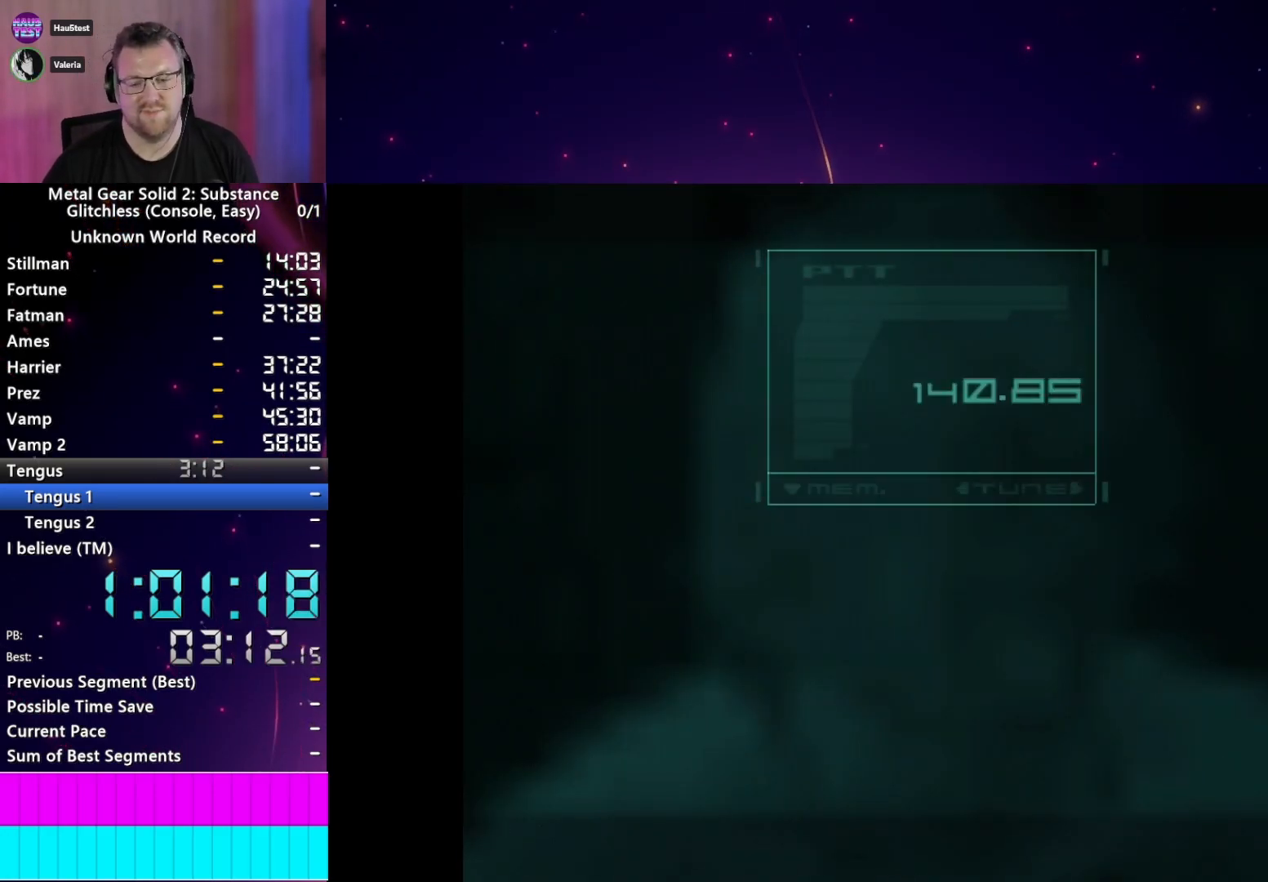
{"buttons": [], "left_stick": "center", "right_stick": "center", "events": [[133, "SELECT", "up"]]}
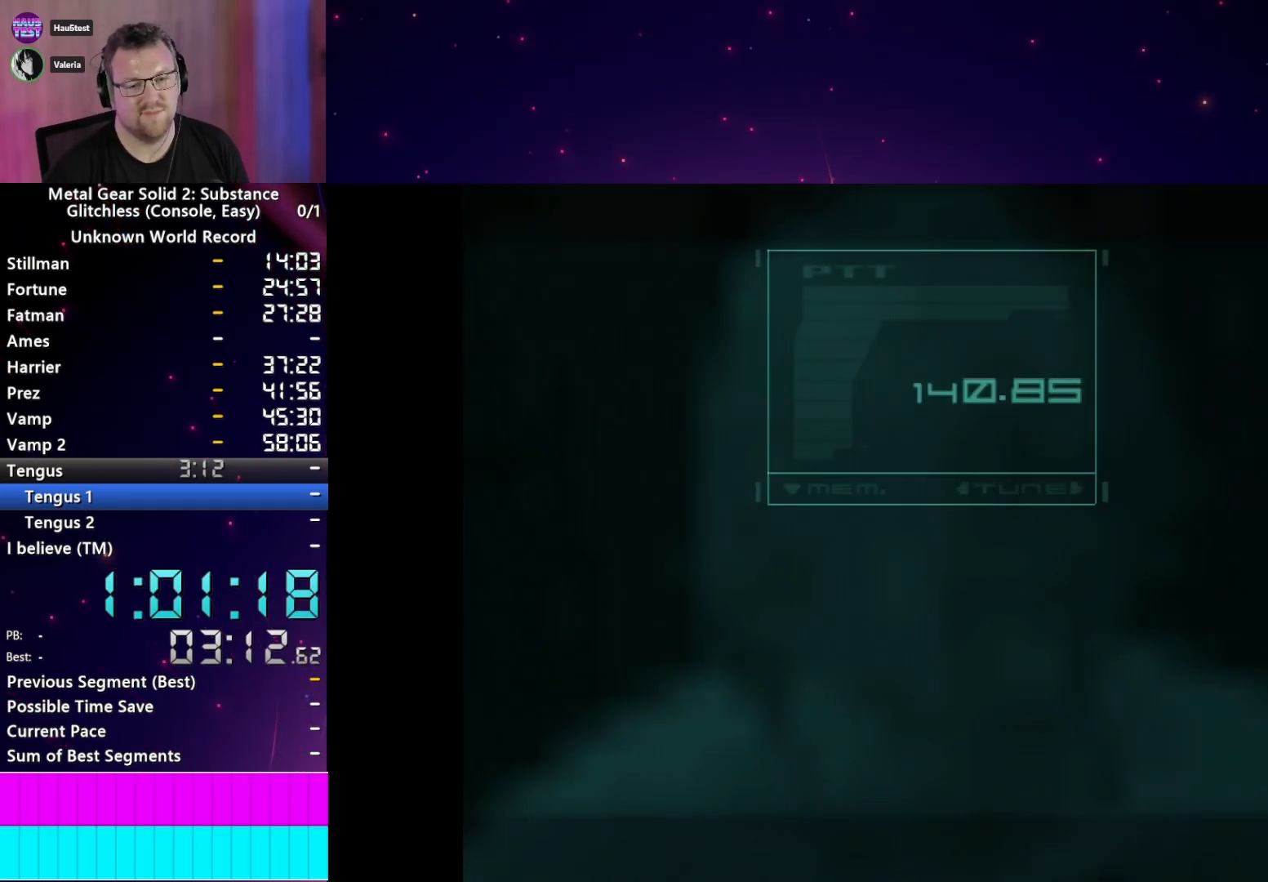
{"buttons": ["TRIANGLE"], "left_stick": "center", "right_stick": "center", "events": [[300, "TRIANGLE", "down"], [367, "TRIANGLE", "up"], [500, "TRIANGLE", "down"]]}
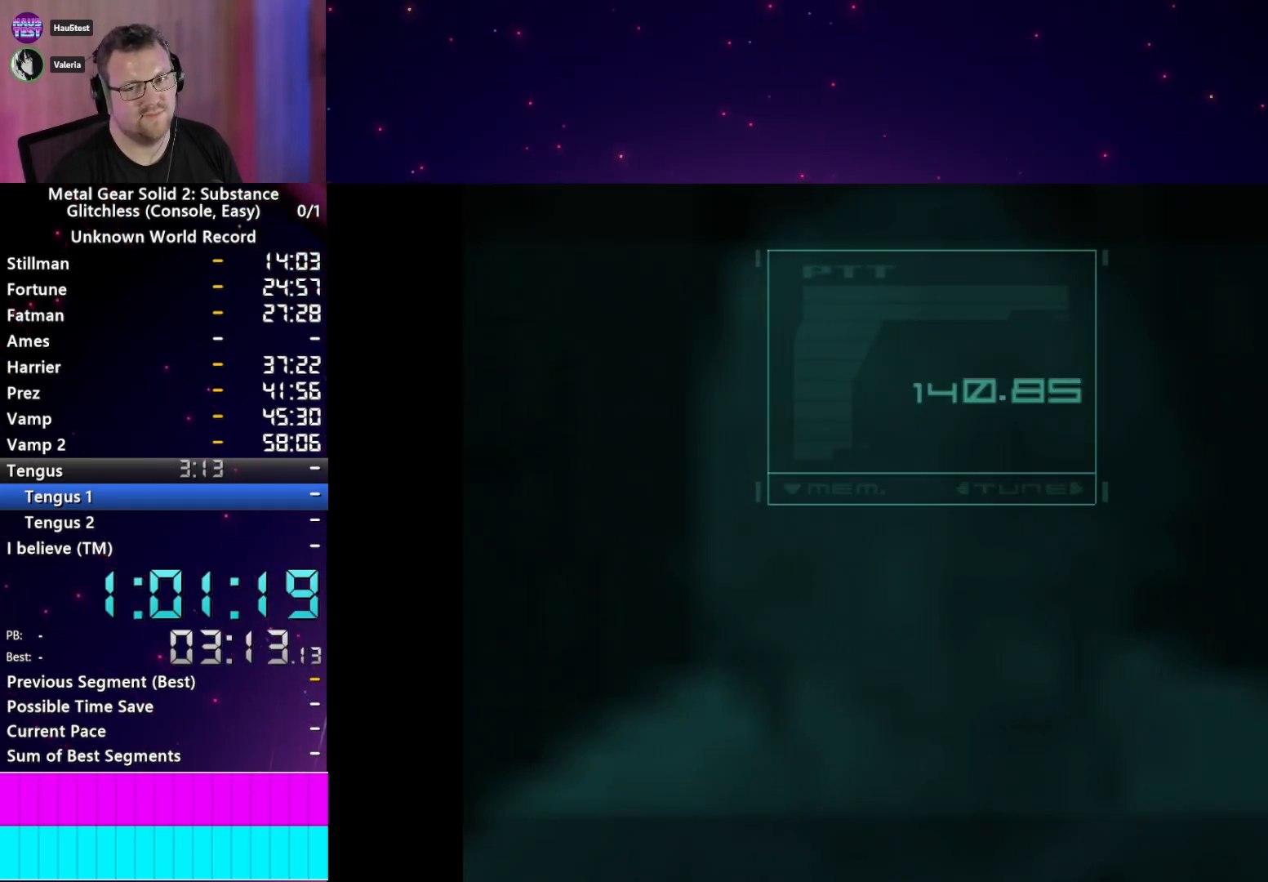
{"buttons": [], "left_stick": "center", "right_stick": "center", "events": [[50, "TRIANGLE", "up"], [167, "TRIANGLE", "down"], [233, "TRIANGLE", "up"], [333, "TRIANGLE", "down"], [433, "TRIANGLE", "up"]]}
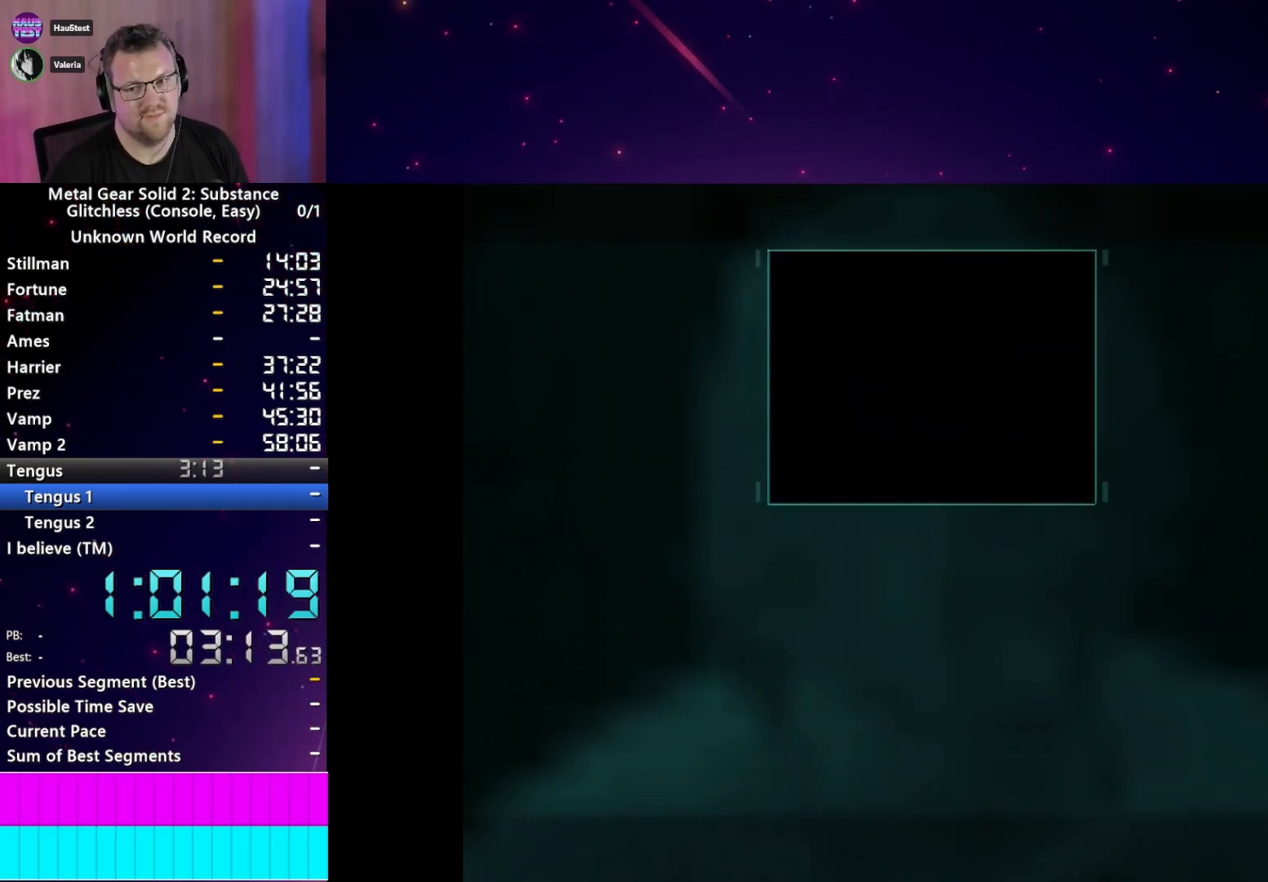
{"buttons": [], "left_stick": "center", "right_stick": "center", "events": [[33, "TRIANGLE", "down"], [117, "TRIANGLE", "up"], [217, "TRIANGLE", "down"], [300, "TRIANGLE", "up"]]}
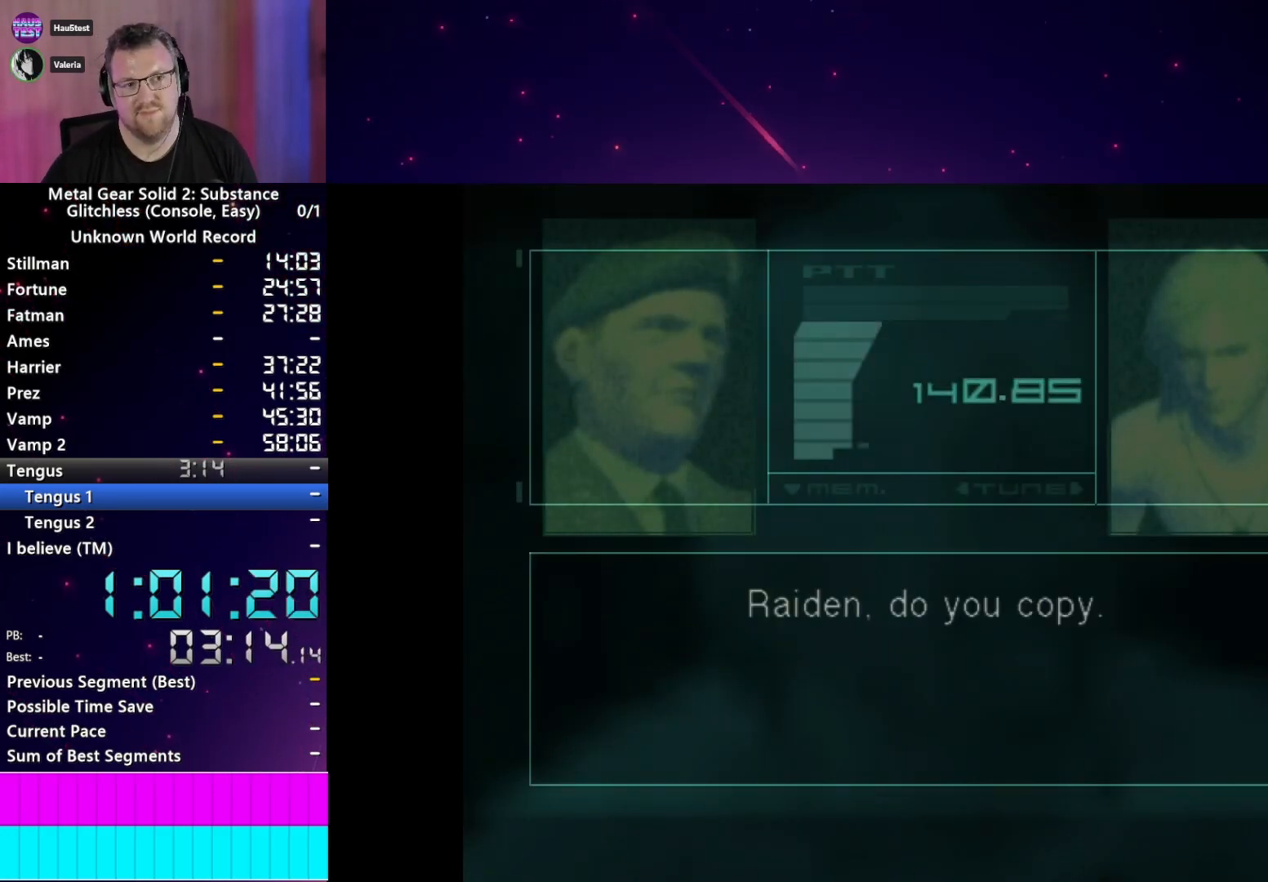
{"buttons": [], "left_stick": "center", "right_stick": "center", "events": [[183, "TRIANGLE", "down"], [233, "TRIANGLE", "up"]]}
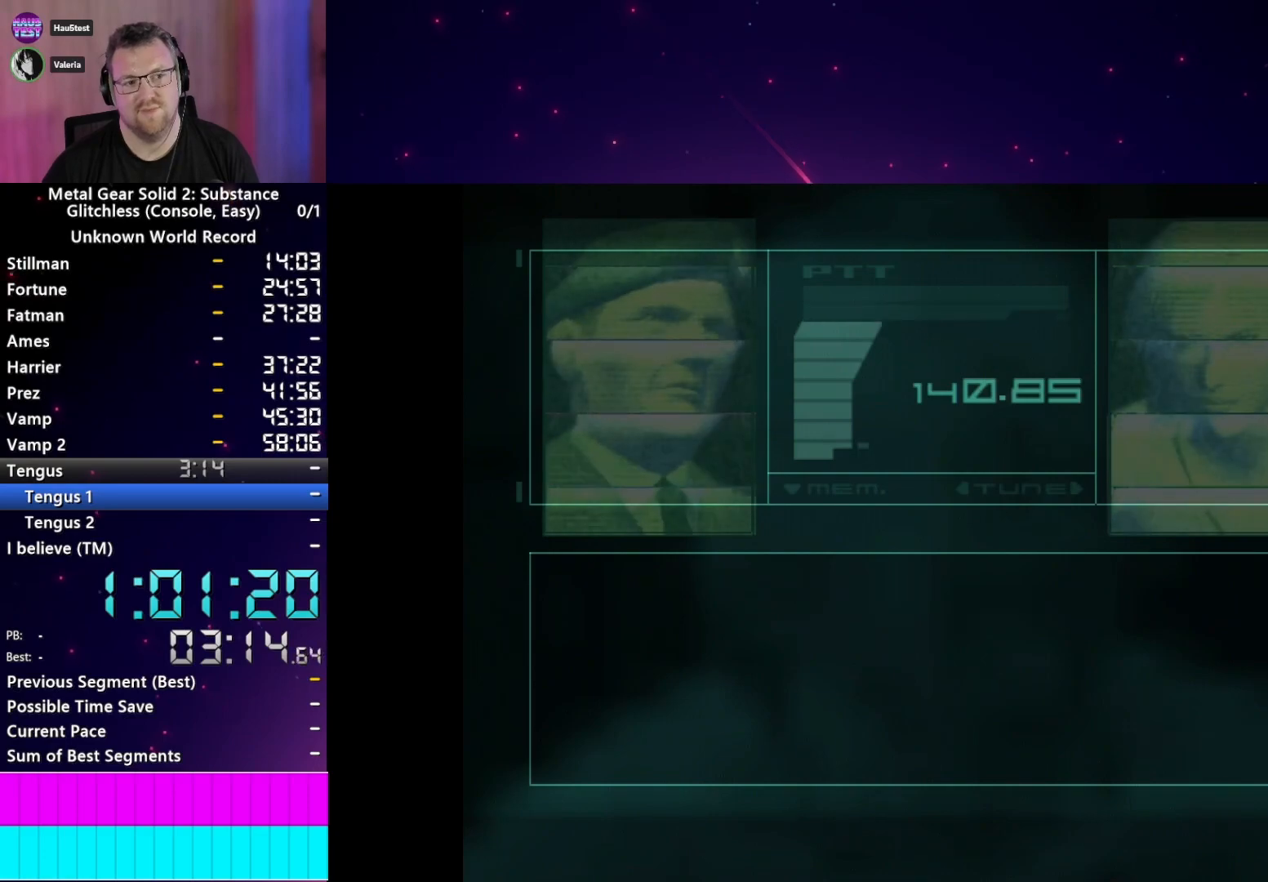
{"buttons": ["DPAD_RIGHT"], "left_stick": "center", "right_stick": "center", "events": [[217, "DPAD_RIGHT", "down"]]}
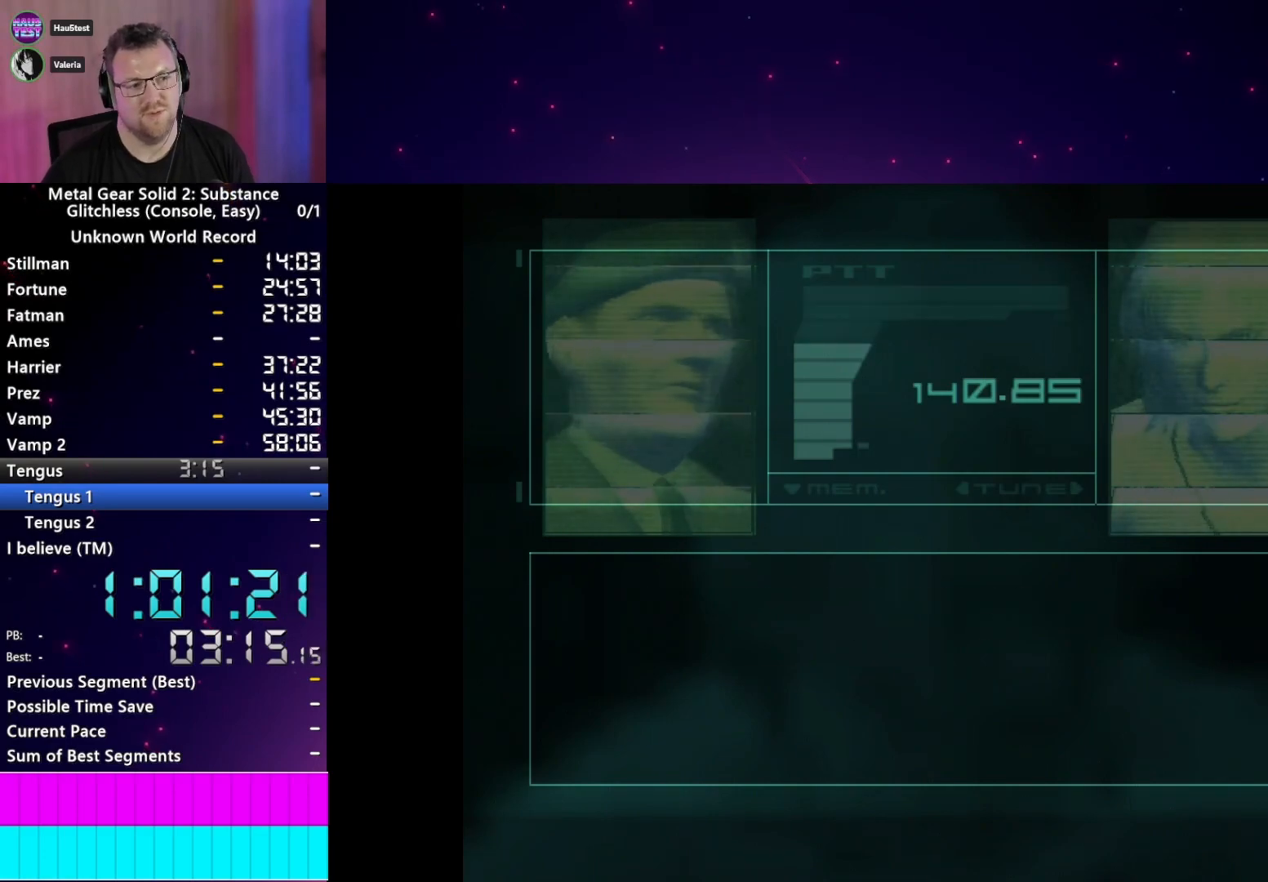
{"buttons": ["DPAD_RIGHT"], "left_stick": "center", "right_stick": "center", "events": []}
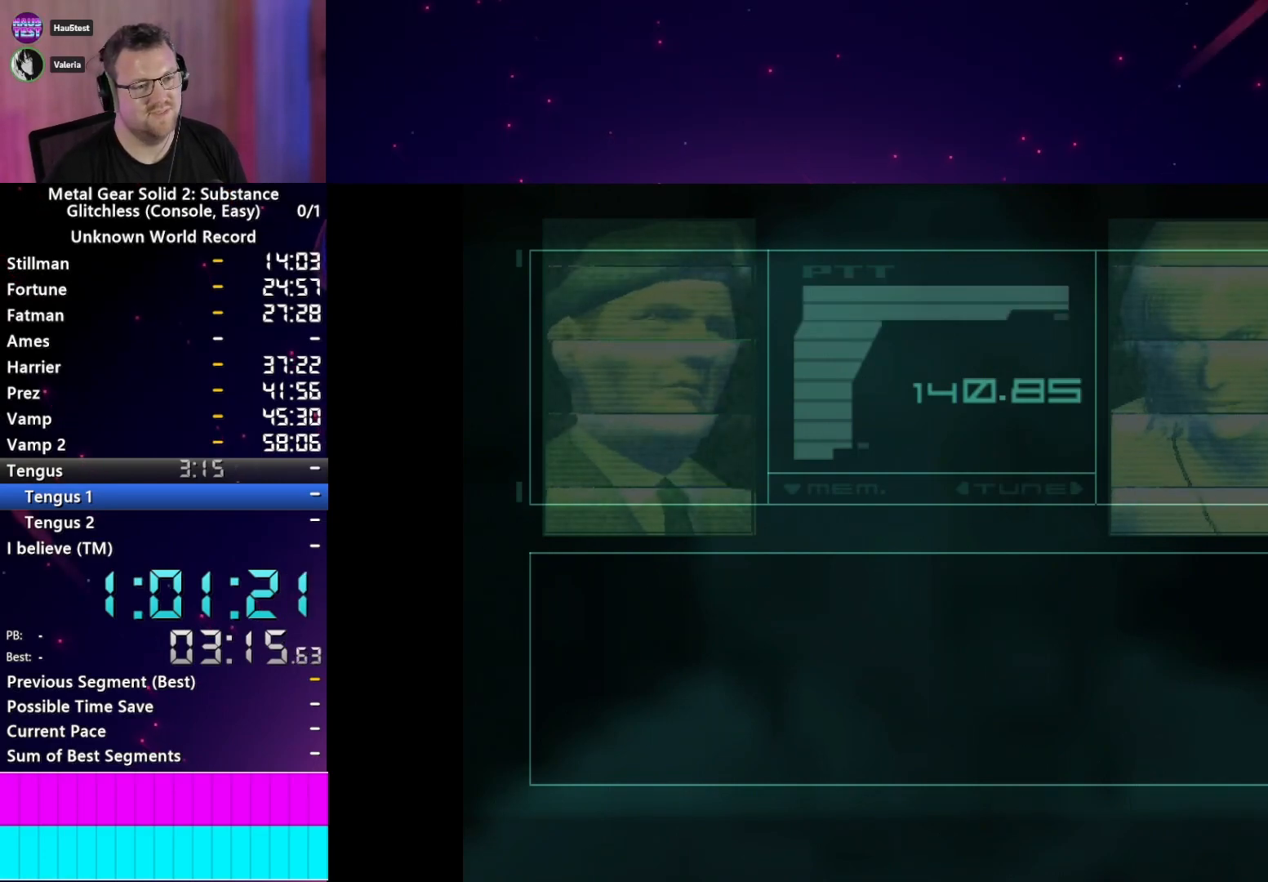
{"buttons": ["DPAD_RIGHT"], "left_stick": "center", "right_stick": "center", "events": []}
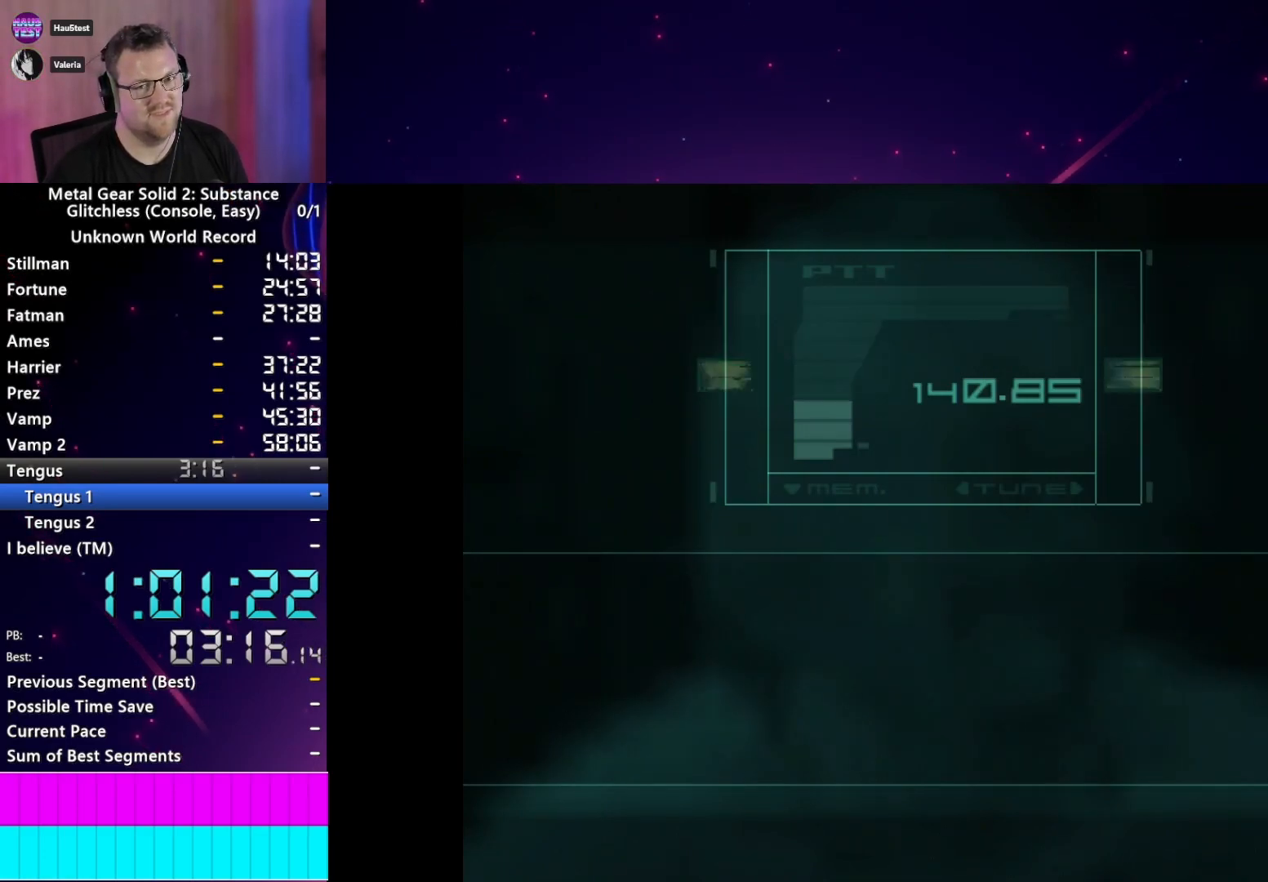
{"buttons": ["DPAD_RIGHT"], "left_stick": "center", "right_stick": "center", "events": []}